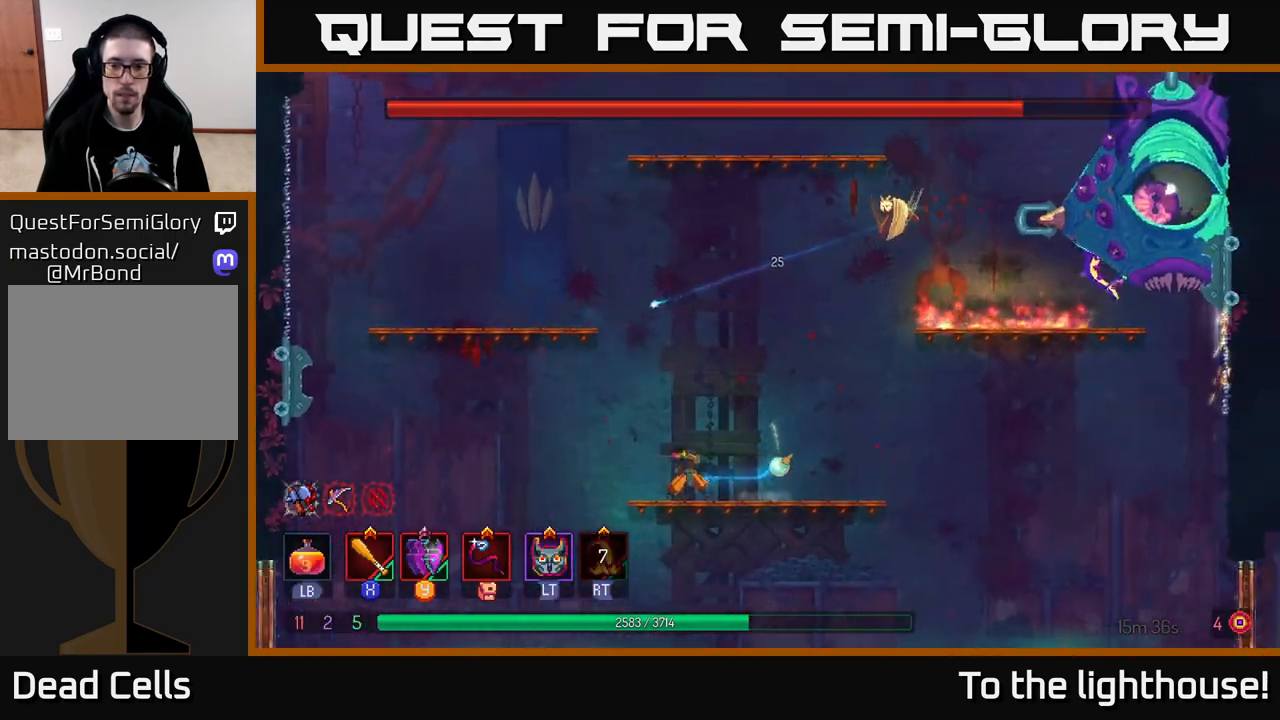
Gameplay with a controller (Xbox layout); each line is a JSON object with the inputs held at the frame after it. "events" lists button and stick changes between this image and that frame as [ms after this image, input, new state], when the widget could be followed in between.
{"buttons": ["X"], "left_stick": "right", "right_stick": "center", "events": [[33, "A", "down"], [167, "A", "up"], [317, "A", "down"], [483, "X", "down"], [500, "A", "up"]]}
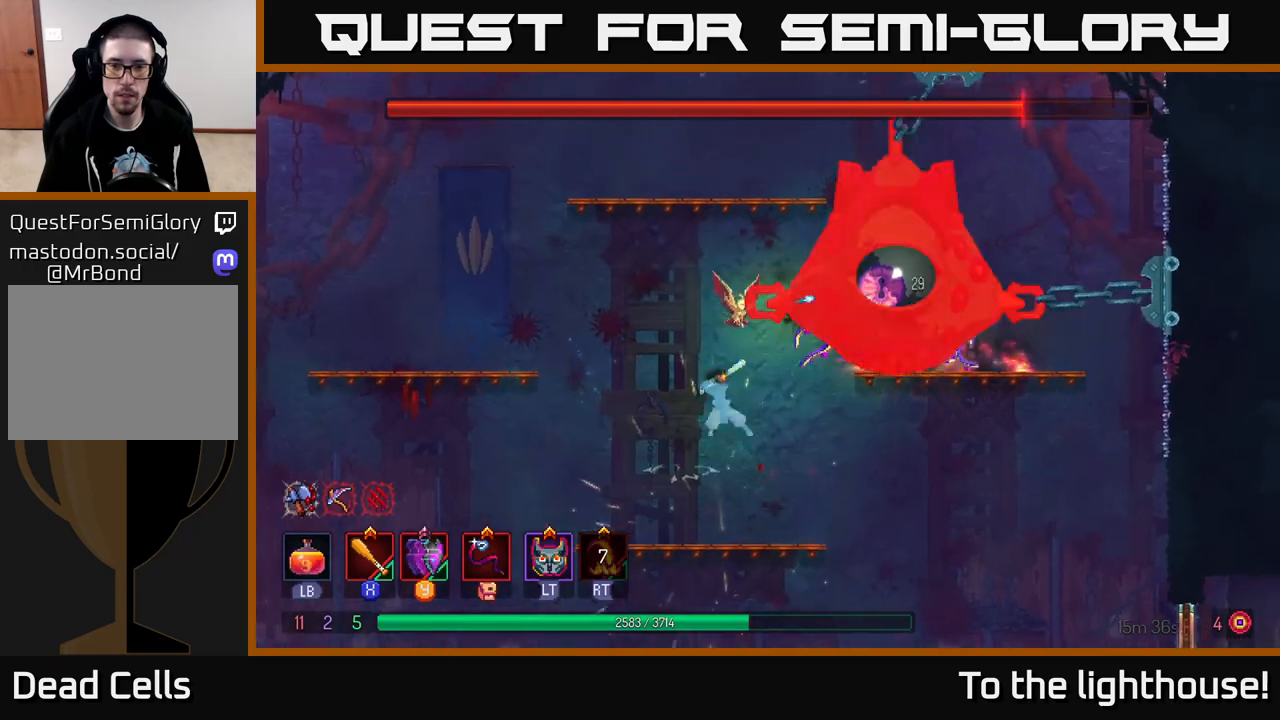
{"buttons": ["X"], "left_stick": "left", "right_stick": "center", "events": [[67, "left_stick", "center"], [100, "X", "up"], [150, "X", "down"], [250, "X", "up"], [317, "X", "down"], [417, "left_stick", "left"], [433, "X", "up"], [500, "X", "down"]]}
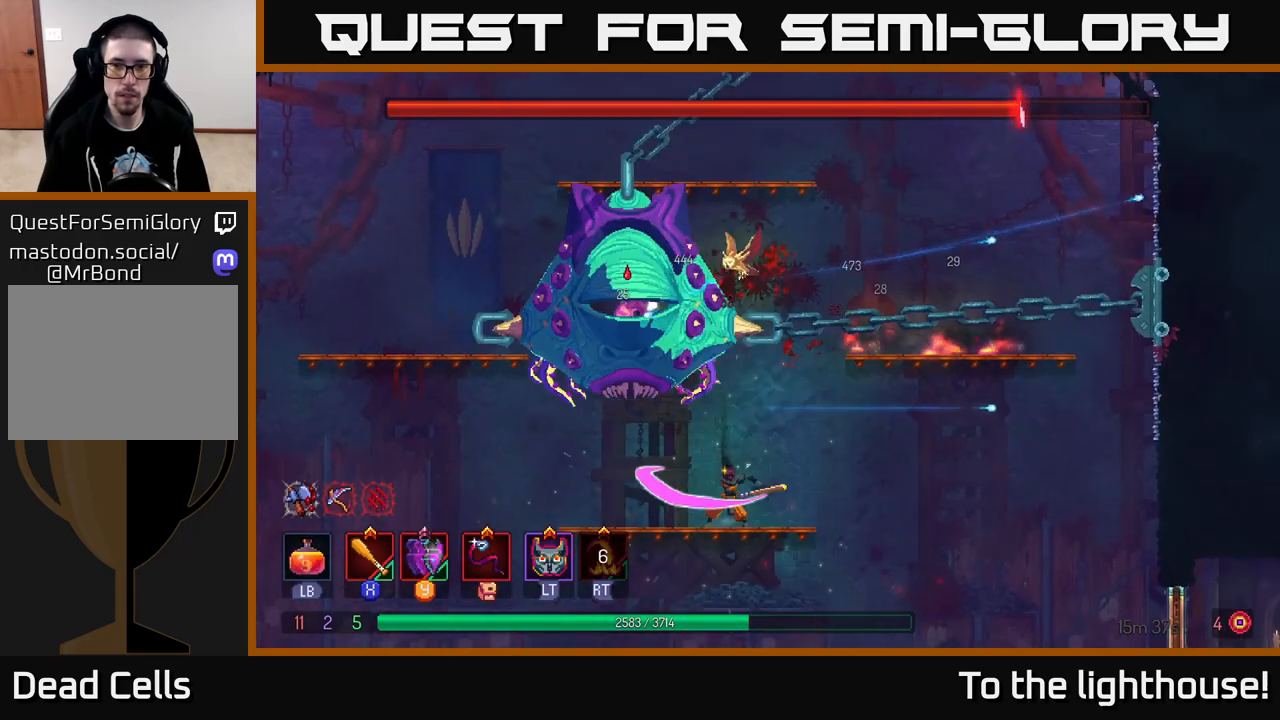
{"buttons": [], "left_stick": "left", "right_stick": "center", "events": [[100, "X", "up"], [133, "left_stick", "center"], [267, "left_stick", "left"]]}
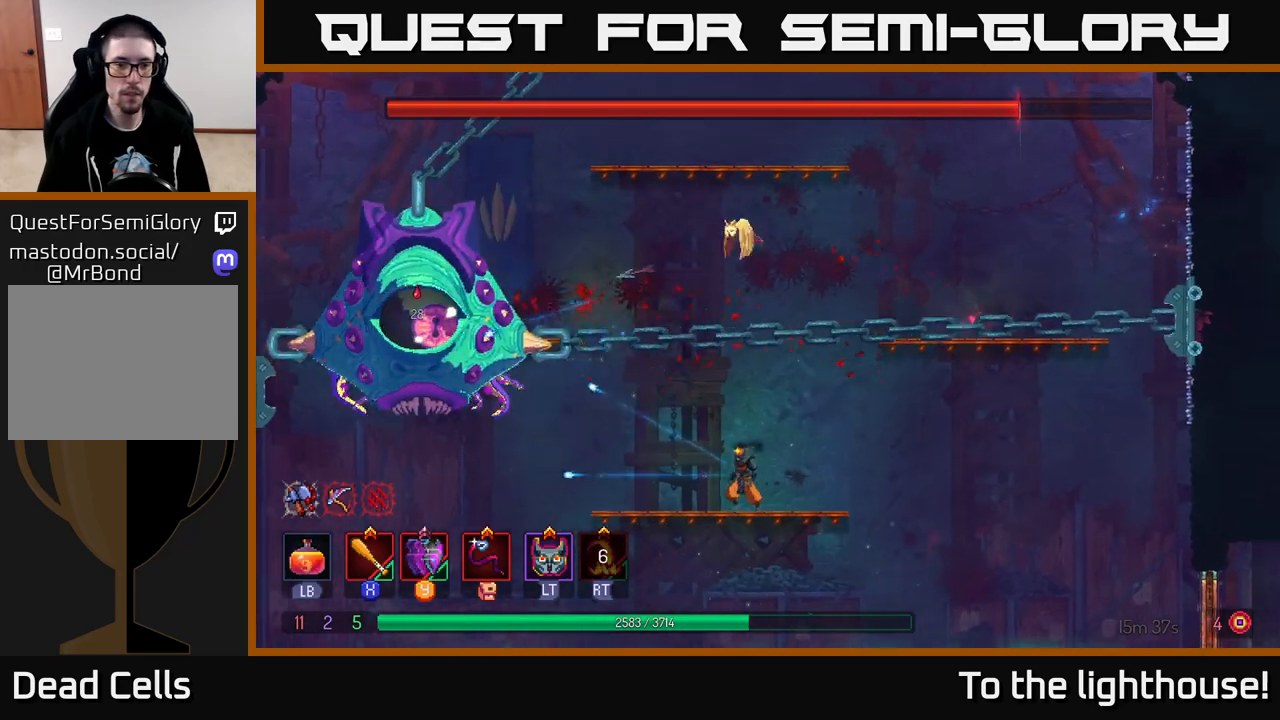
{"buttons": ["A"], "left_stick": "left", "right_stick": "center", "events": [[100, "A", "down"], [200, "A", "up"], [300, "A", "down"], [433, "A", "up"], [500, "A", "down"]]}
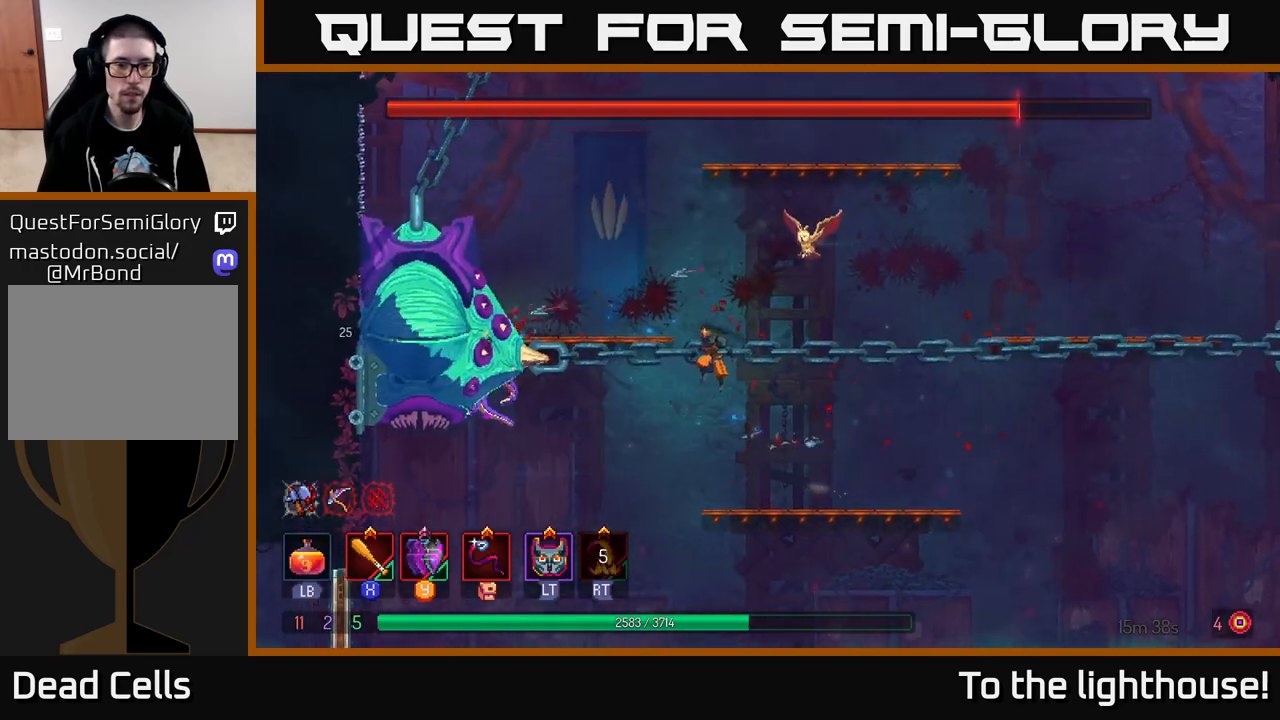
{"buttons": [], "left_stick": "left", "right_stick": "center", "events": [[150, "A", "up"], [367, "B", "down"], [467, "B", "up"]]}
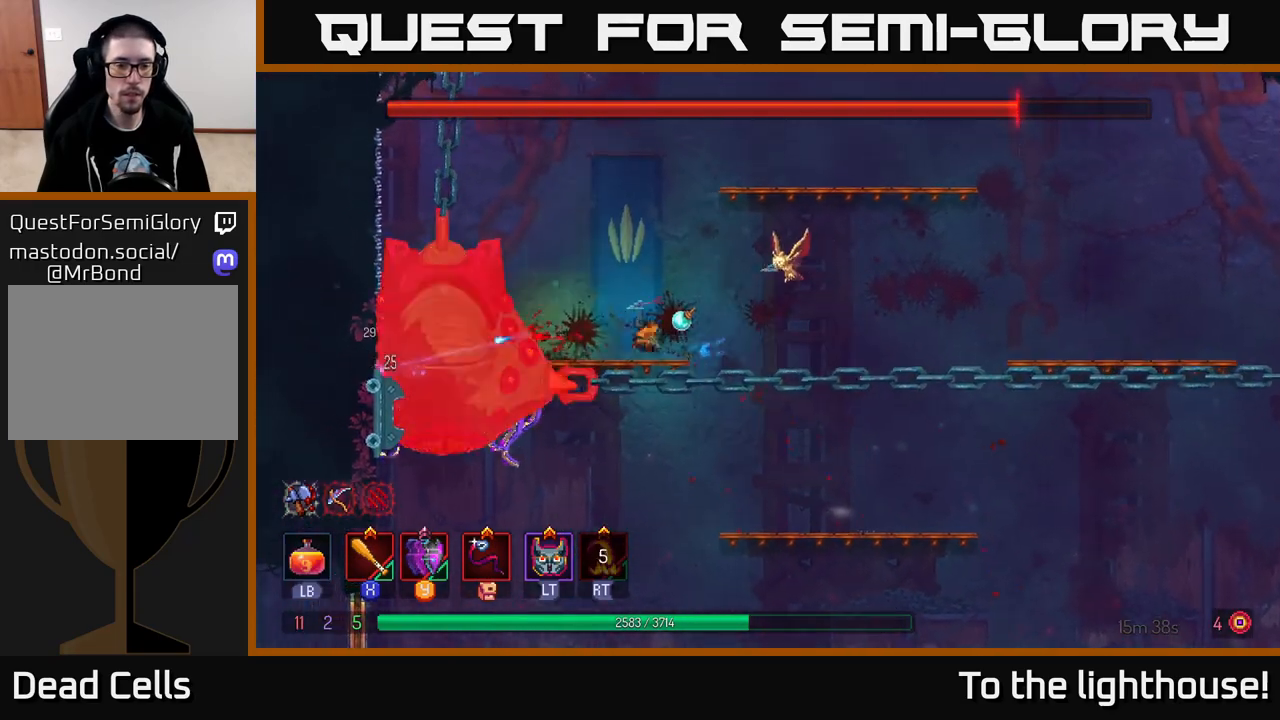
{"buttons": ["X", "L2"], "left_stick": "center", "right_stick": "center", "events": [[83, "X", "down"], [167, "X", "up"], [267, "X", "down"], [350, "X", "up"], [467, "X", "down"], [467, "left_stick", "center"], [483, "L2", "down"]]}
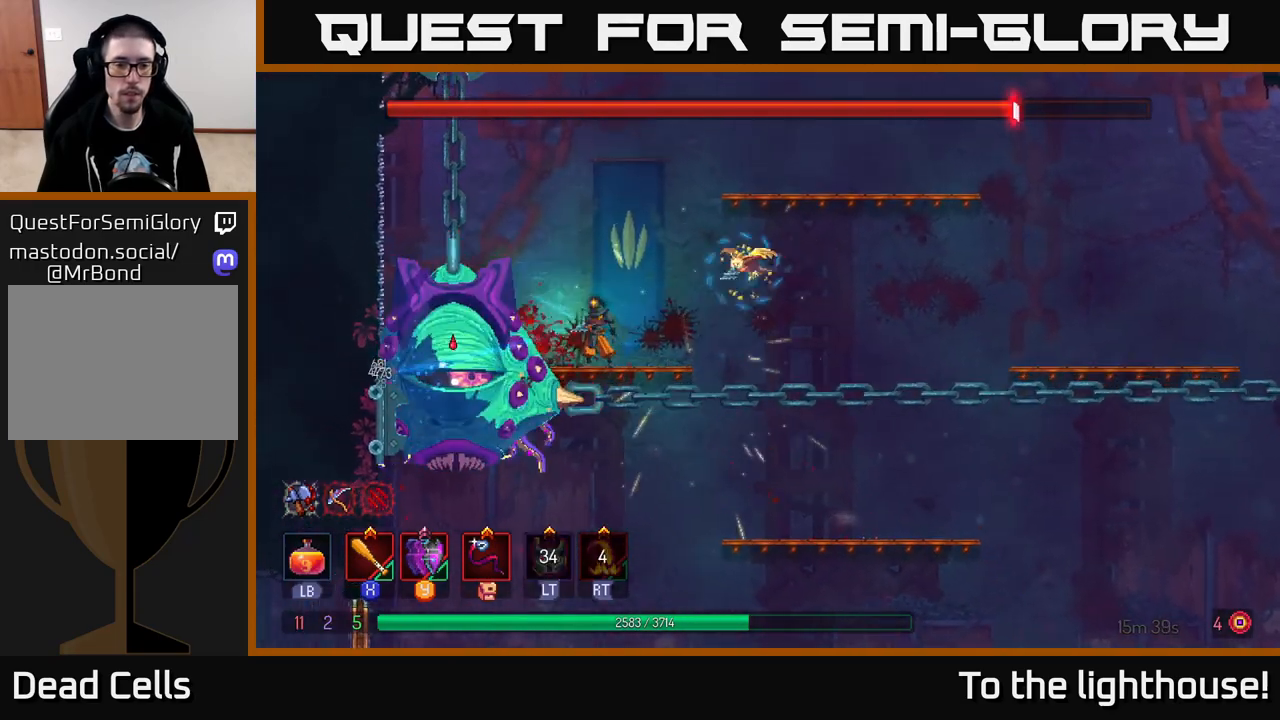
{"buttons": ["X"], "left_stick": "center", "right_stick": "center", "events": [[17, "X", "up"], [100, "L2", "up"], [133, "X", "down"], [200, "X", "up"], [283, "X", "down"], [367, "X", "up"], [450, "X", "down"]]}
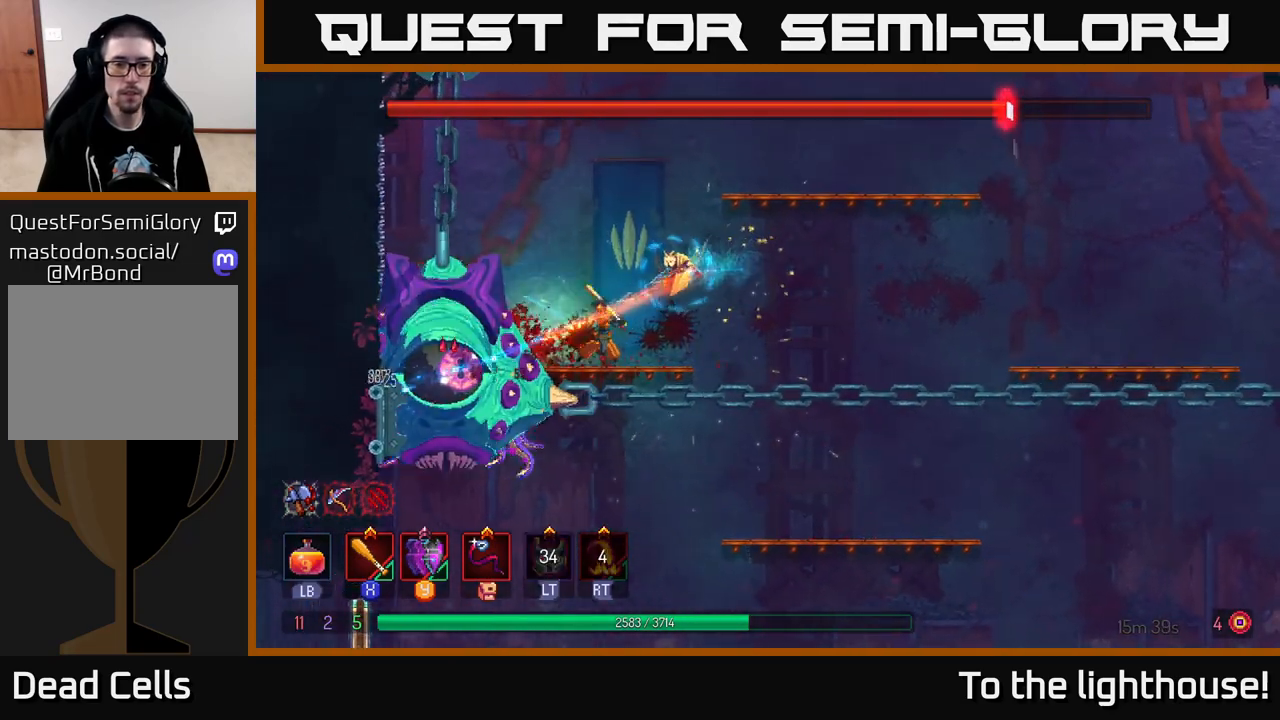
{"buttons": [], "left_stick": "right", "right_stick": "center", "events": [[33, "X", "up"], [117, "X", "down"], [217, "X", "up"], [283, "X", "down"], [383, "X", "up"], [383, "left_stick", "right"]]}
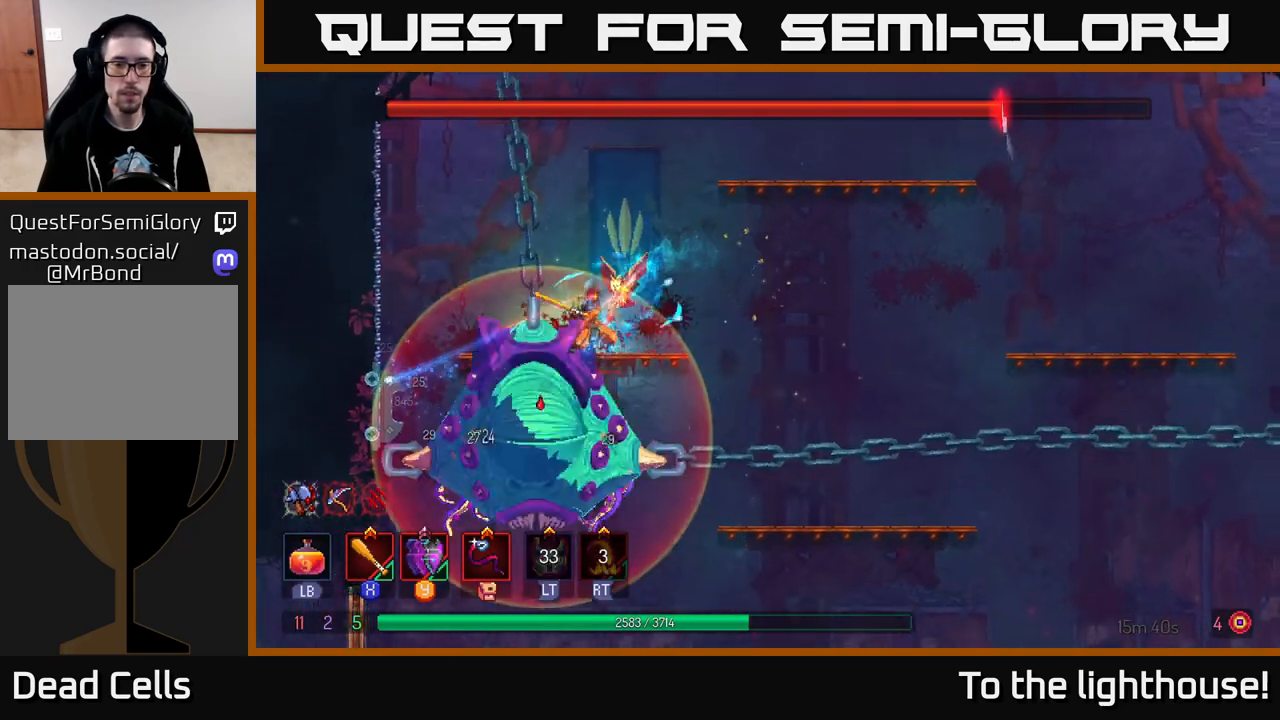
{"buttons": ["B"], "left_stick": "right", "right_stick": "center", "events": [[50, "left_stick", "down-right"], [167, "left_stick", "down"], [183, "A", "down"], [283, "A", "up"], [317, "left_stick", "down-right"], [450, "B", "down"], [483, "left_stick", "right"]]}
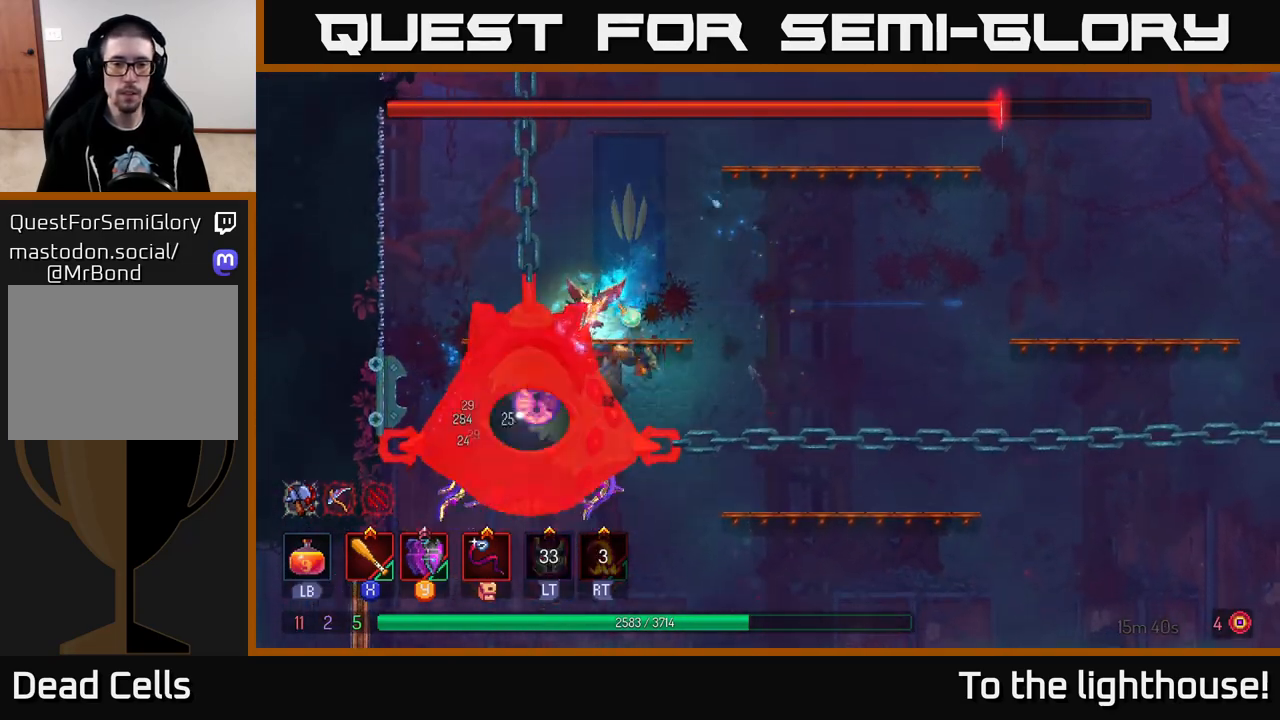
{"buttons": [], "left_stick": "right", "right_stick": "center", "events": [[50, "B", "up"], [100, "B", "down"], [183, "B", "up"], [267, "B", "down"], [350, "B", "up"]]}
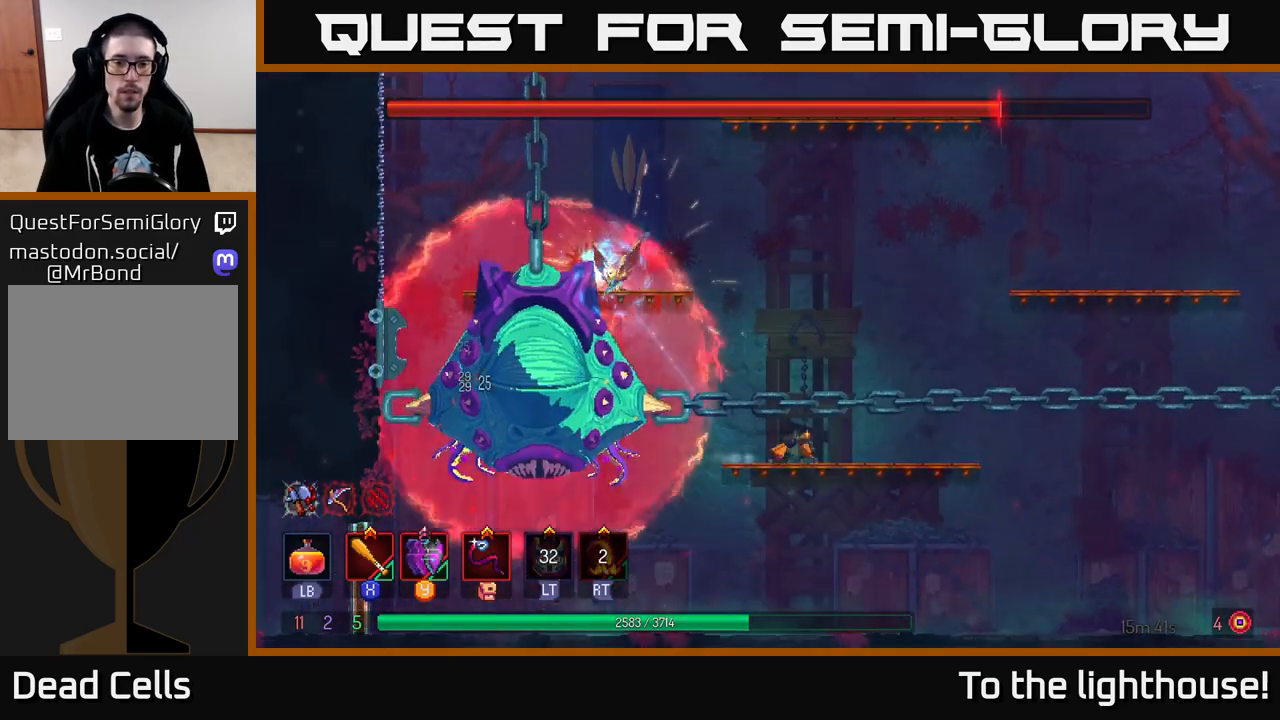
{"buttons": [], "left_stick": "left", "right_stick": "center", "events": [[217, "left_stick", "left"]]}
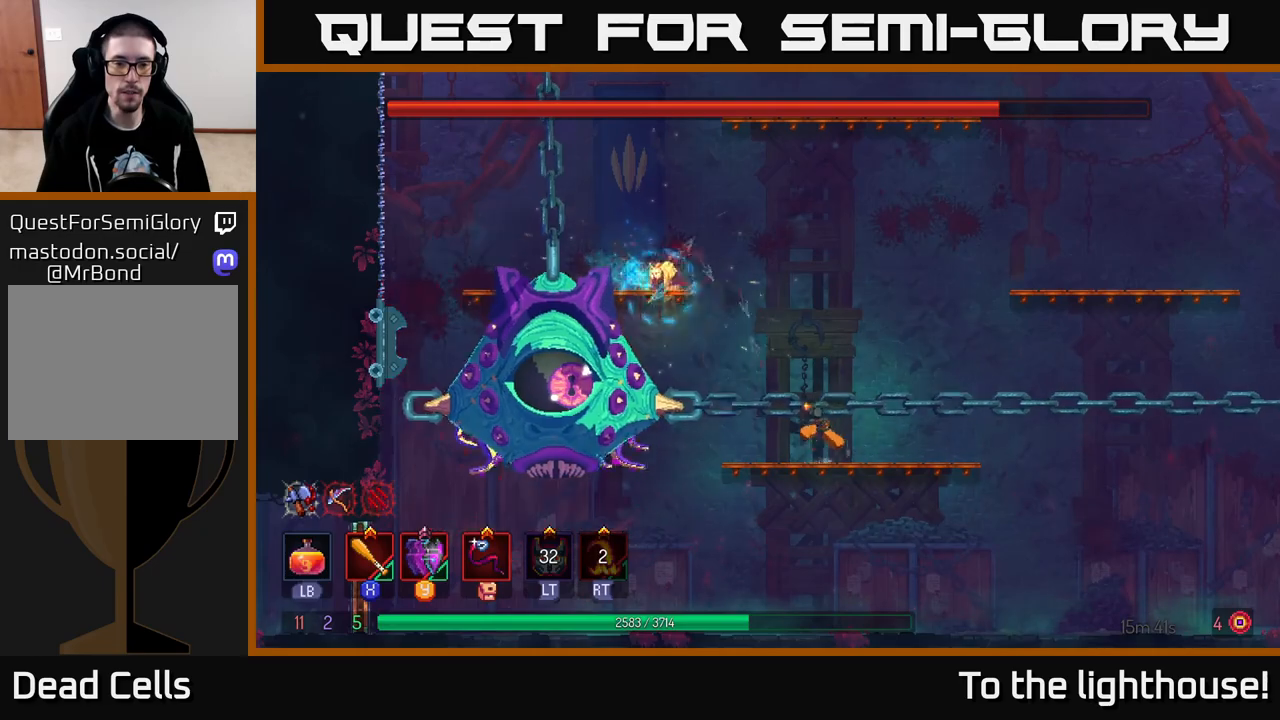
{"buttons": ["X"], "left_stick": "center", "right_stick": "center", "events": [[267, "A", "down"], [333, "X", "down"], [383, "A", "up"], [450, "X", "up"], [483, "left_stick", "center"], [500, "X", "down"]]}
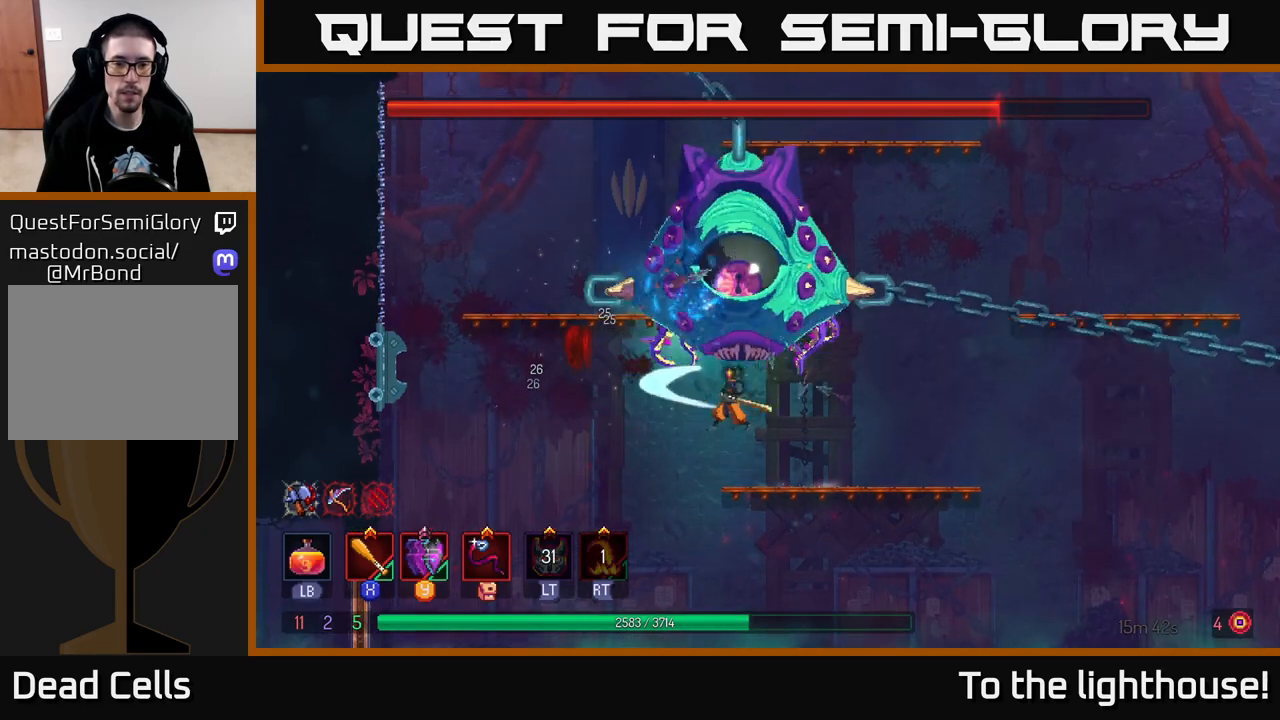
{"buttons": [], "left_stick": "center", "right_stick": "center", "events": [[100, "left_stick", "right"], [133, "X", "up"], [167, "A", "down"], [317, "A", "up"], [433, "left_stick", "center"]]}
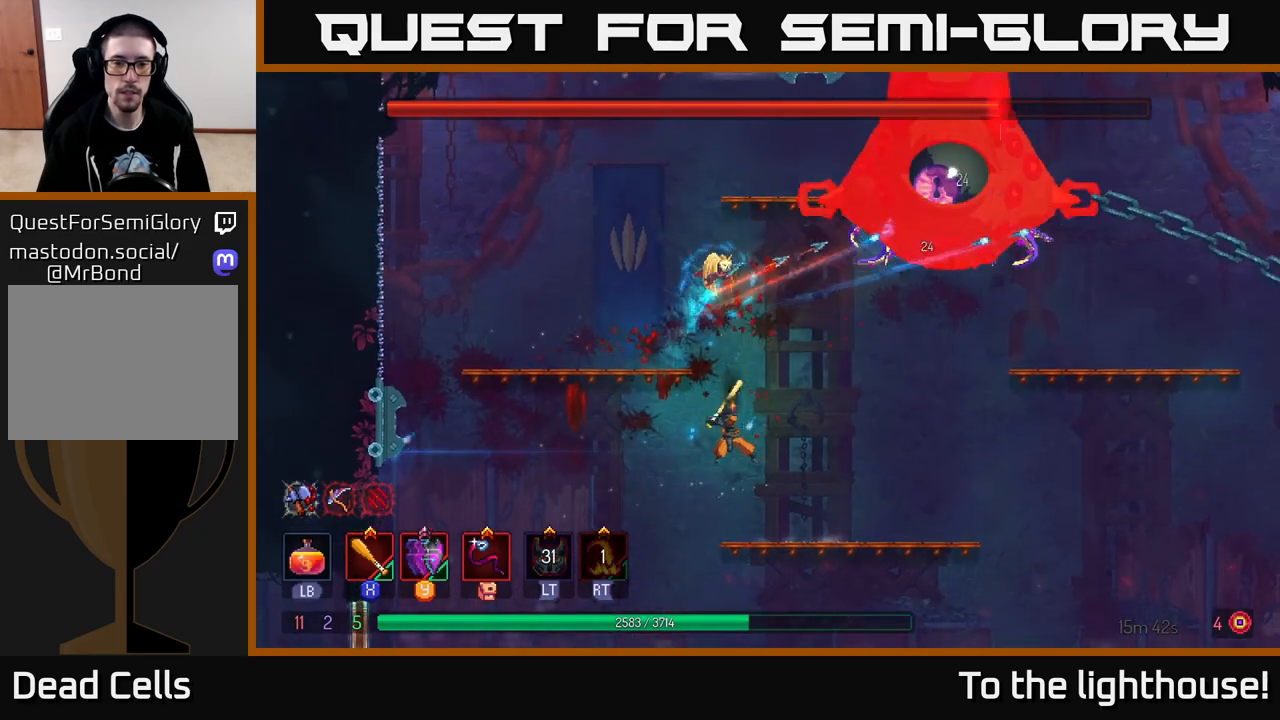
{"buttons": ["A"], "left_stick": "left", "right_stick": "center", "events": [[117, "left_stick", "right"], [350, "left_stick", "center"], [433, "A", "down"], [433, "left_stick", "left"]]}
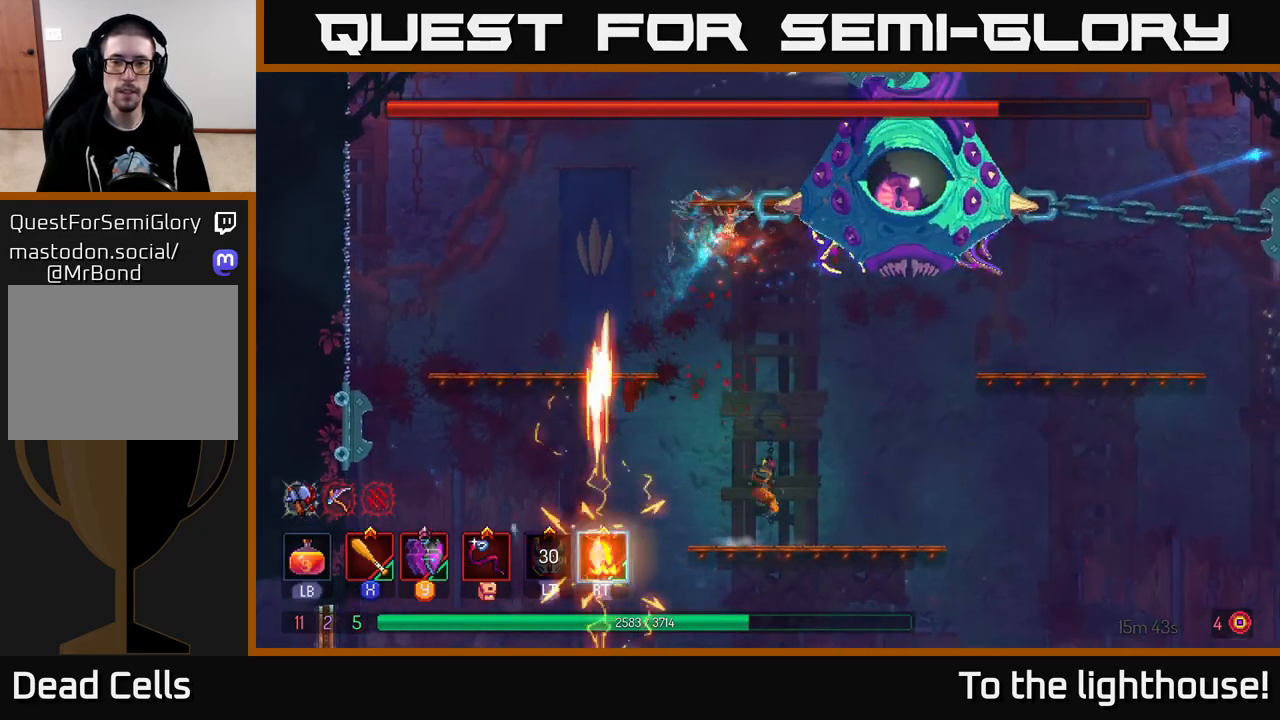
{"buttons": [], "left_stick": "left", "right_stick": "center", "events": [[83, "A", "up"], [150, "A", "down"], [300, "A", "up"], [350, "A", "down"], [500, "A", "up"]]}
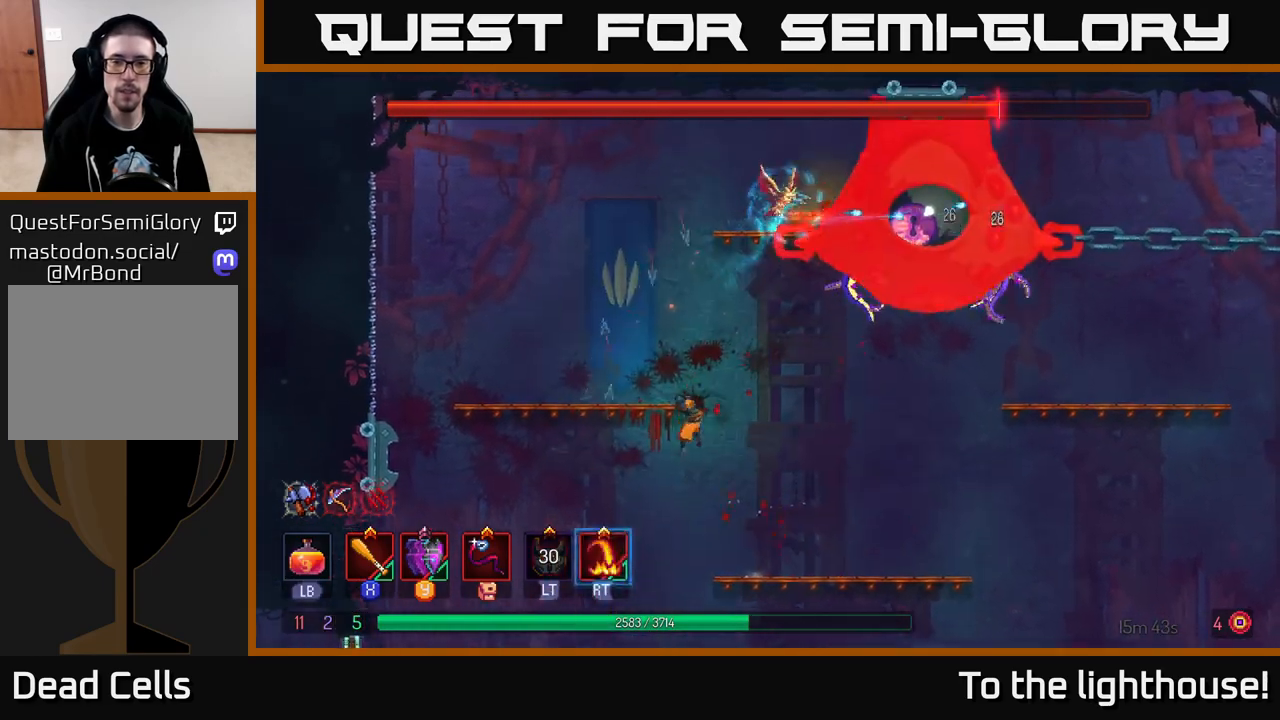
{"buttons": [], "left_stick": "left", "right_stick": "center", "events": [[167, "left_stick", "center"], [300, "left_stick", "left"]]}
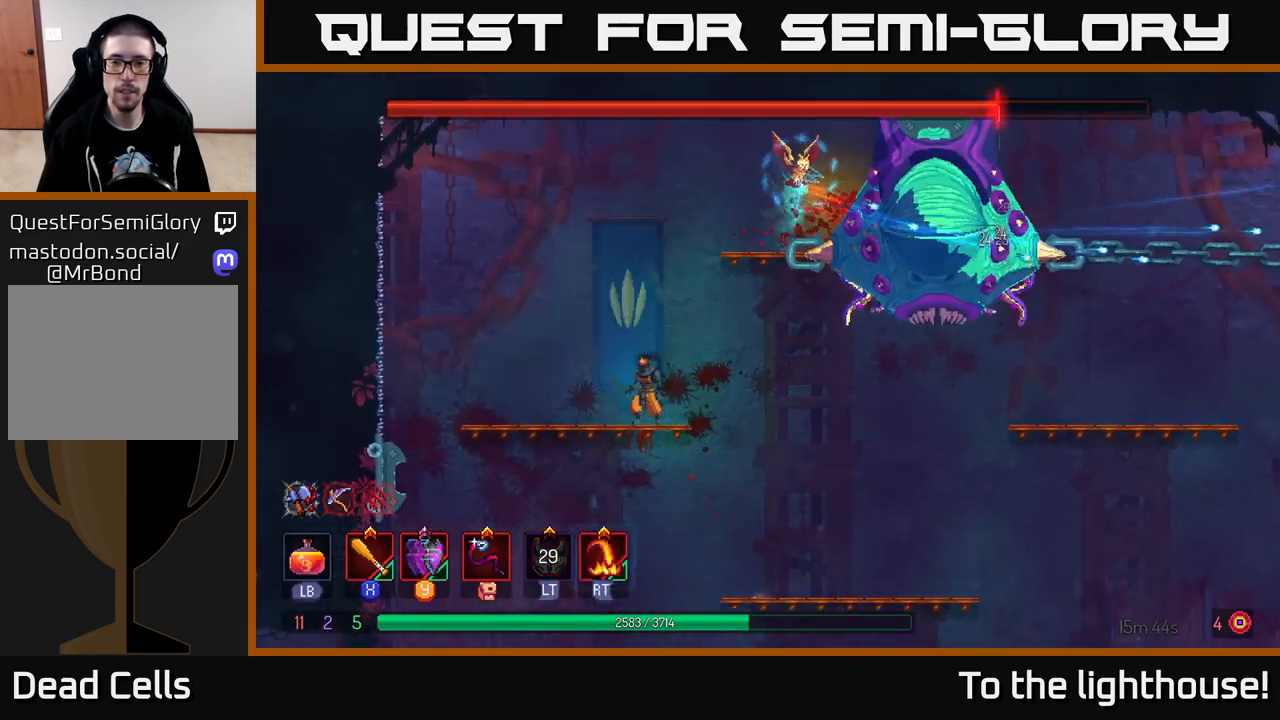
{"buttons": [], "left_stick": "center", "right_stick": "center", "events": [[100, "left_stick", "center"]]}
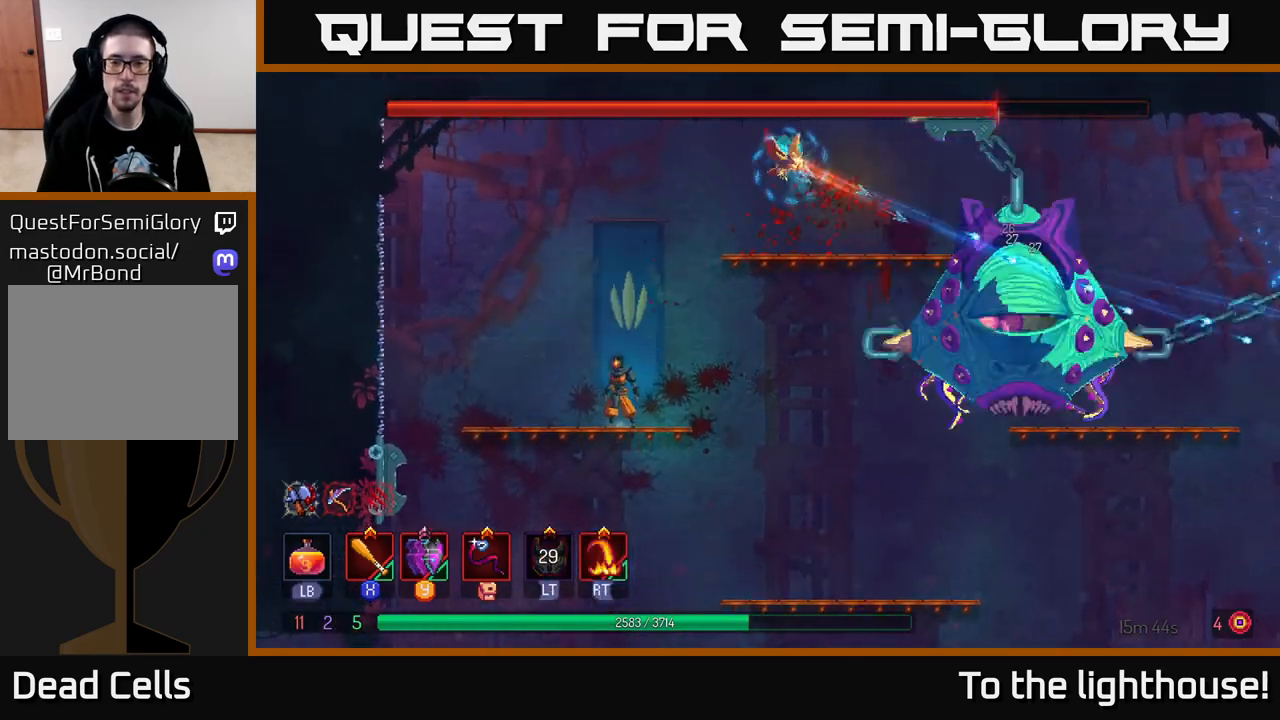
{"buttons": [], "left_stick": "right", "right_stick": "center", "events": [[133, "left_stick", "right"], [333, "A", "down"], [467, "A", "up"]]}
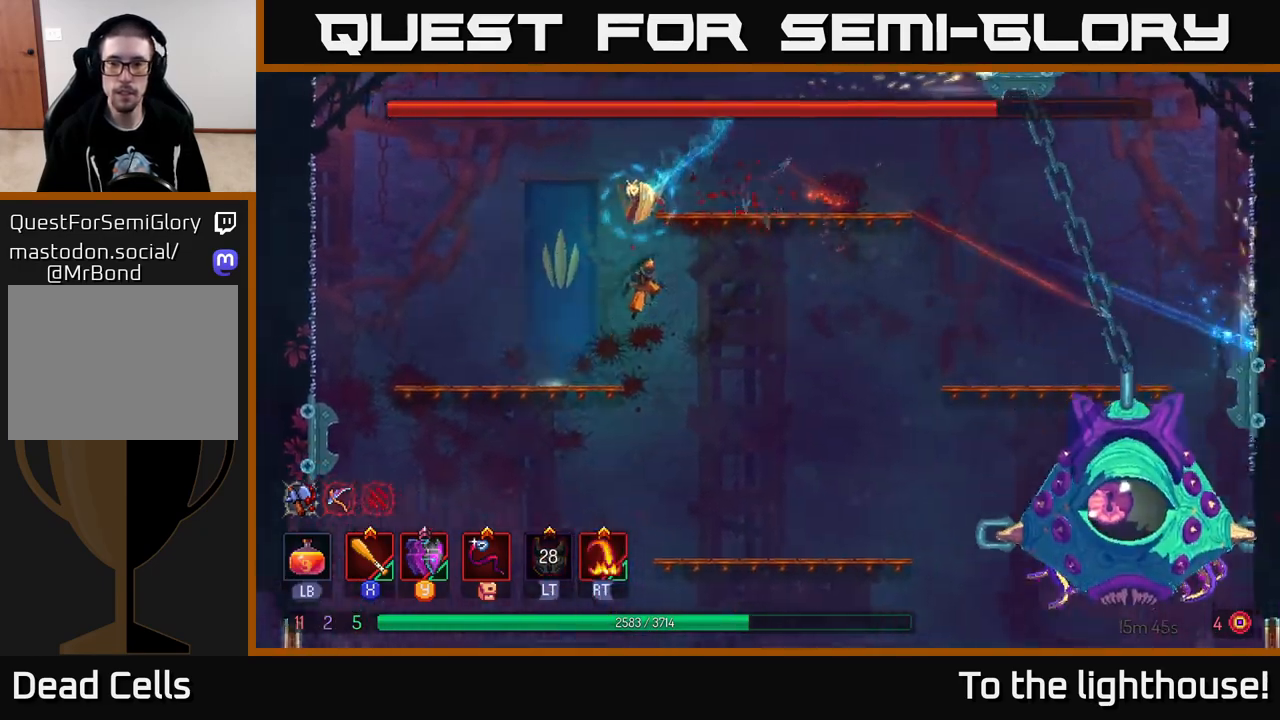
{"buttons": [], "left_stick": "right", "right_stick": "center", "events": []}
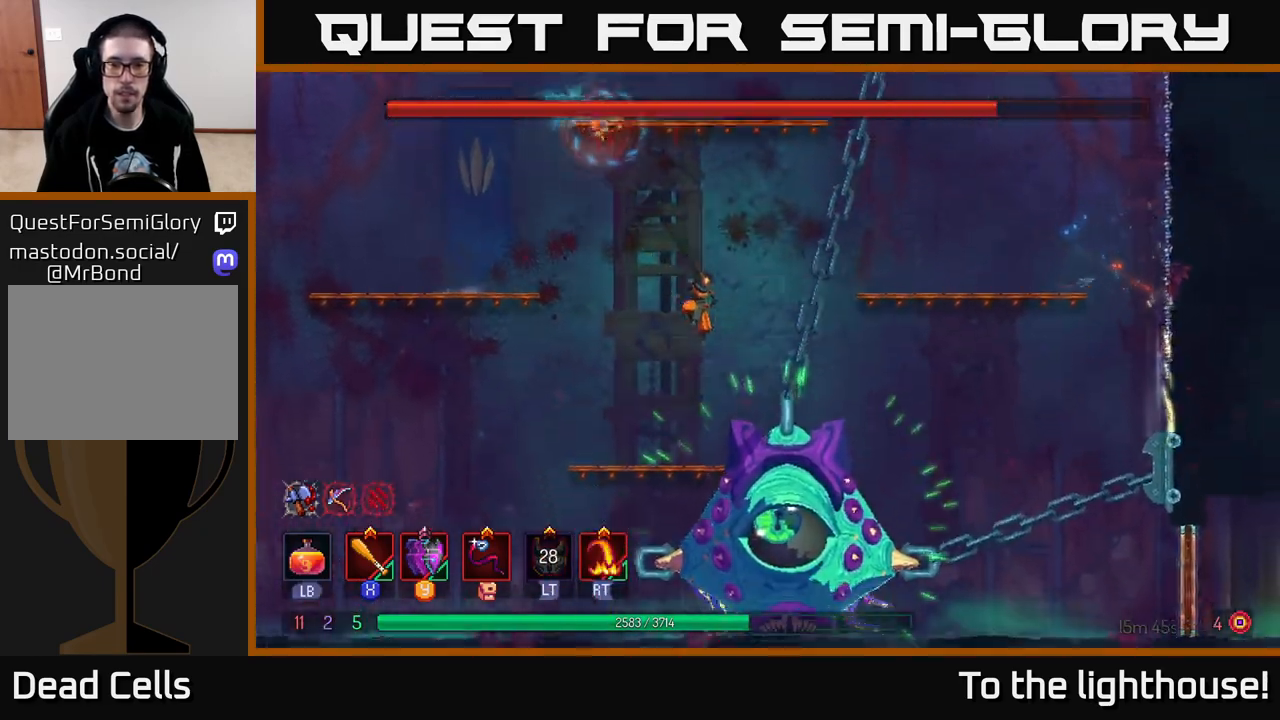
{"buttons": ["X"], "left_stick": "down-right", "right_stick": "center", "events": [[133, "left_stick", "left"], [150, "B", "down"], [217, "B", "up"], [250, "left_stick", "down-right"], [333, "X", "down"], [400, "X", "up"], [467, "X", "down"]]}
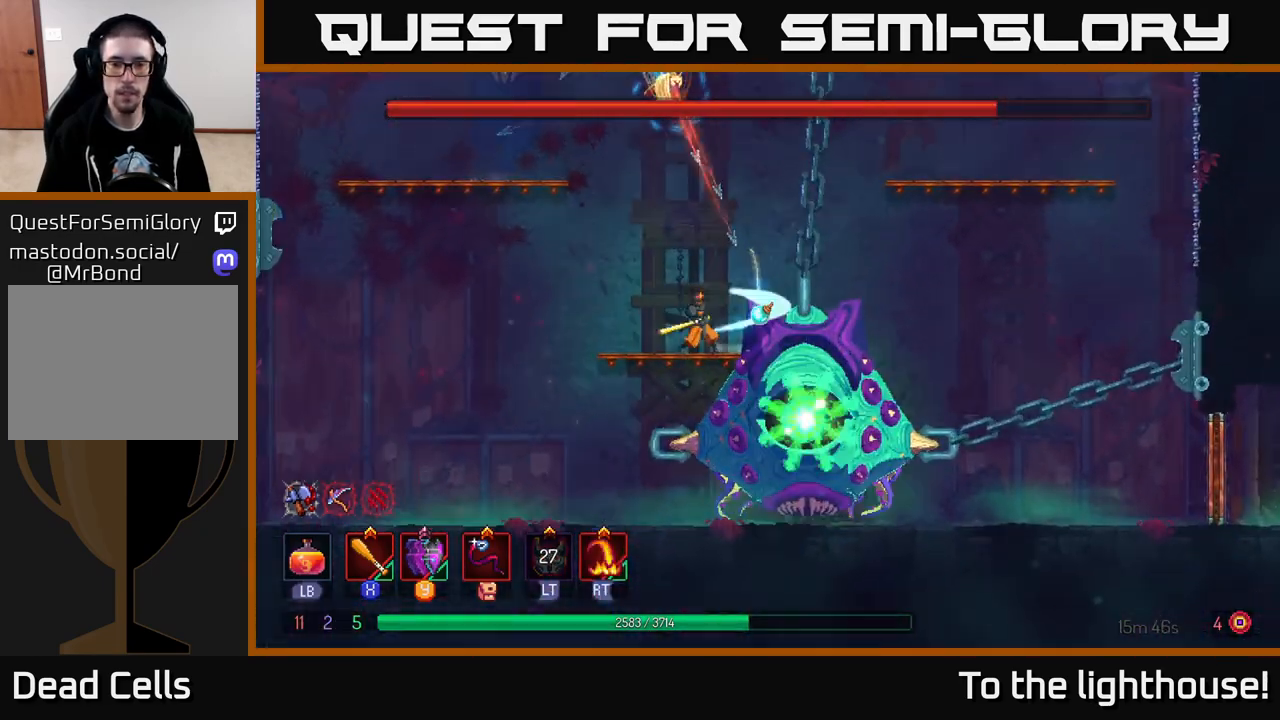
{"buttons": ["B"], "left_stick": "left", "right_stick": "center", "events": [[50, "X", "up"], [133, "left_stick", "left"], [183, "B", "down"], [267, "B", "up"], [317, "B", "down"], [417, "B", "up"], [467, "B", "down"]]}
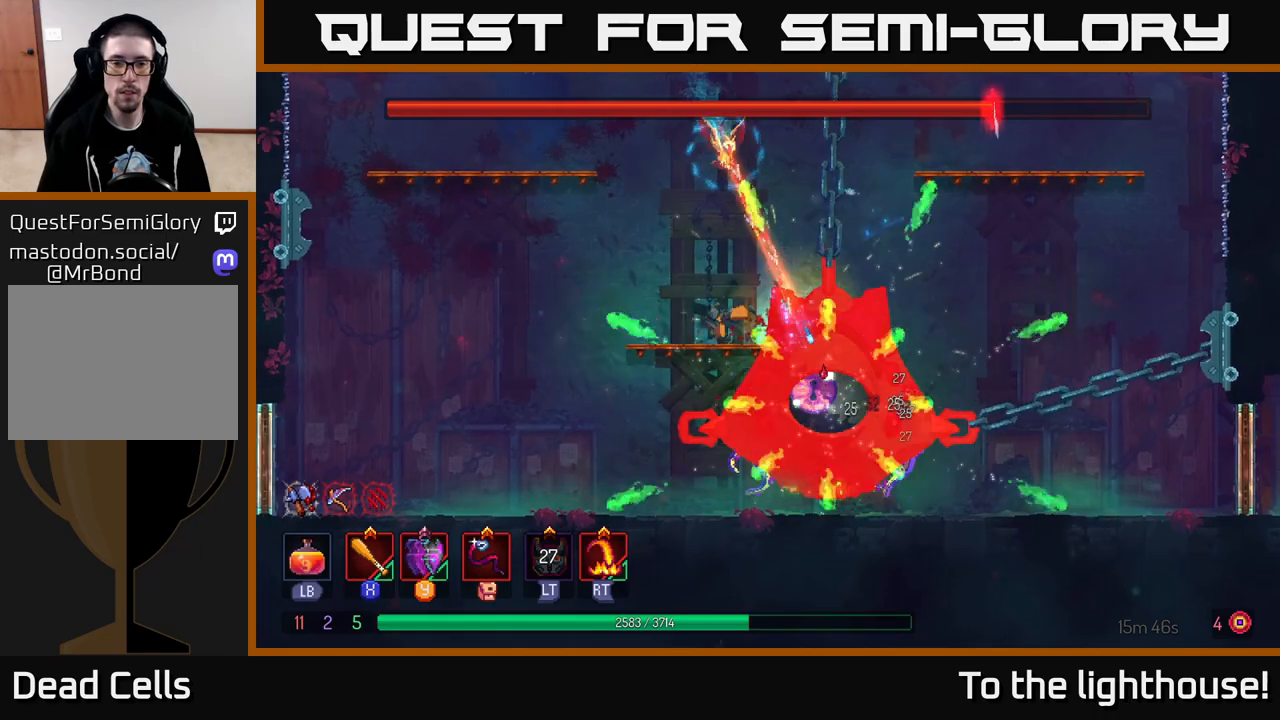
{"buttons": [], "left_stick": "right", "right_stick": "center", "events": [[17, "left_stick", "up-left"], [67, "B", "up"], [283, "left_stick", "right"], [400, "Y", "down"], [500, "Y", "up"]]}
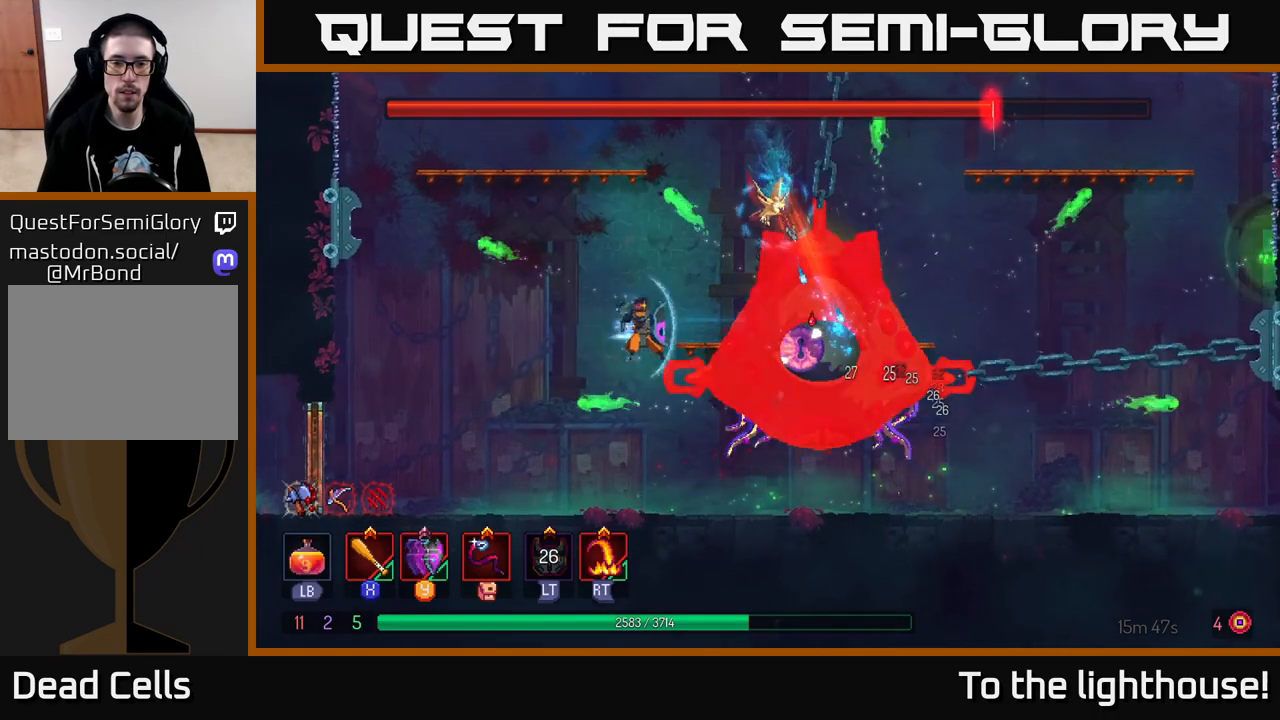
{"buttons": [], "left_stick": "right", "right_stick": "center", "events": [[250, "X", "down"], [300, "left_stick", "center"], [333, "X", "up"], [417, "X", "down"], [500, "X", "up"], [500, "left_stick", "right"]]}
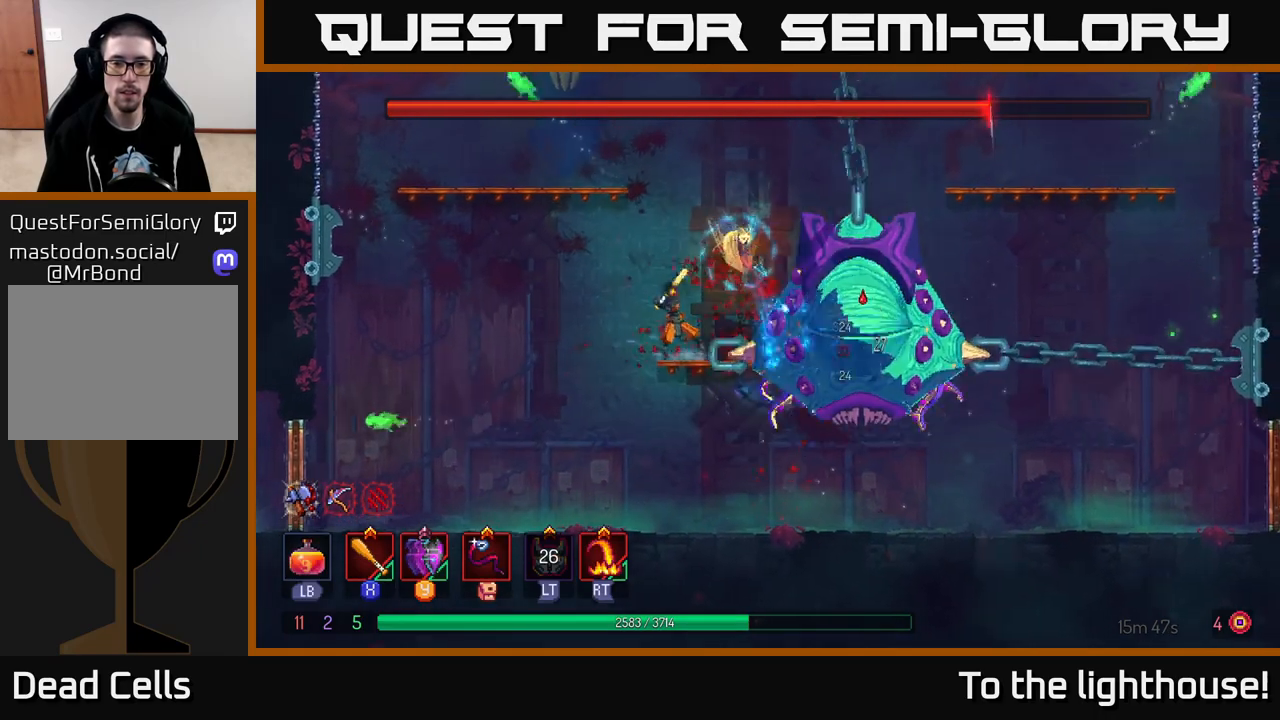
{"buttons": [], "left_stick": "right", "right_stick": "center", "events": [[83, "X", "down"], [183, "X", "up"], [267, "X", "down"], [350, "X", "up"]]}
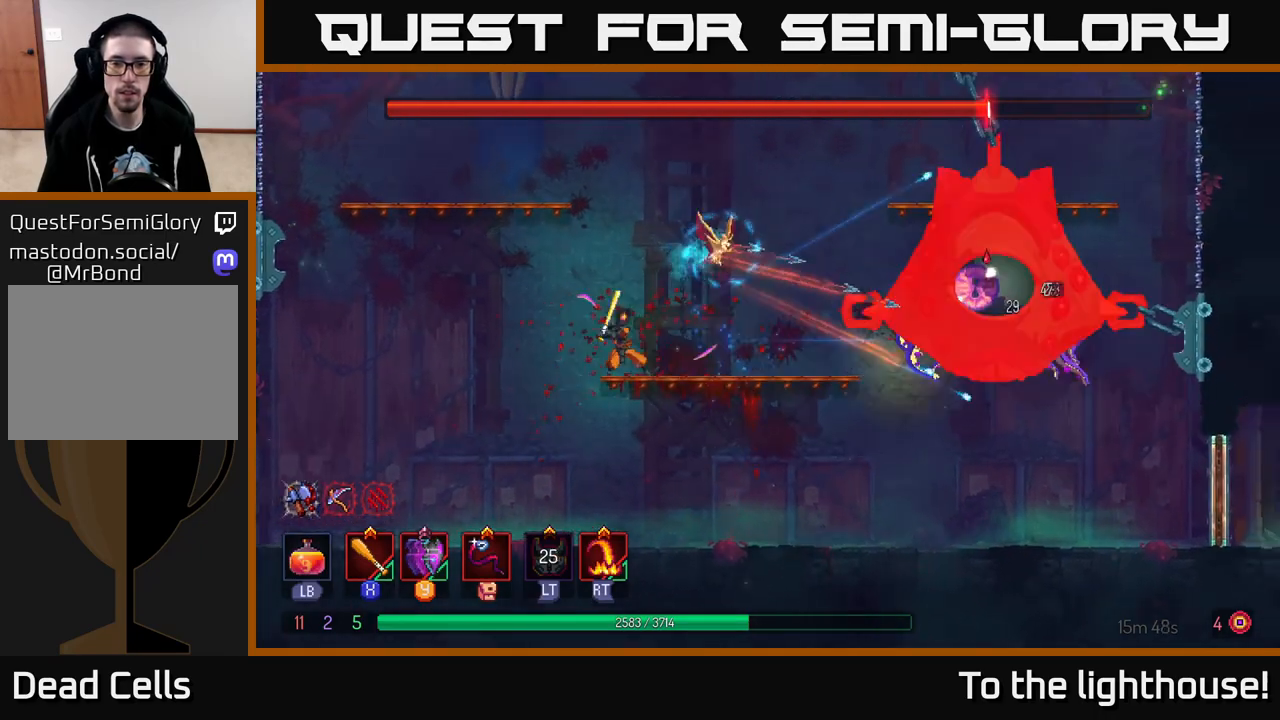
{"buttons": [], "left_stick": "right", "right_stick": "center", "events": [[167, "B", "down"], [267, "B", "up"]]}
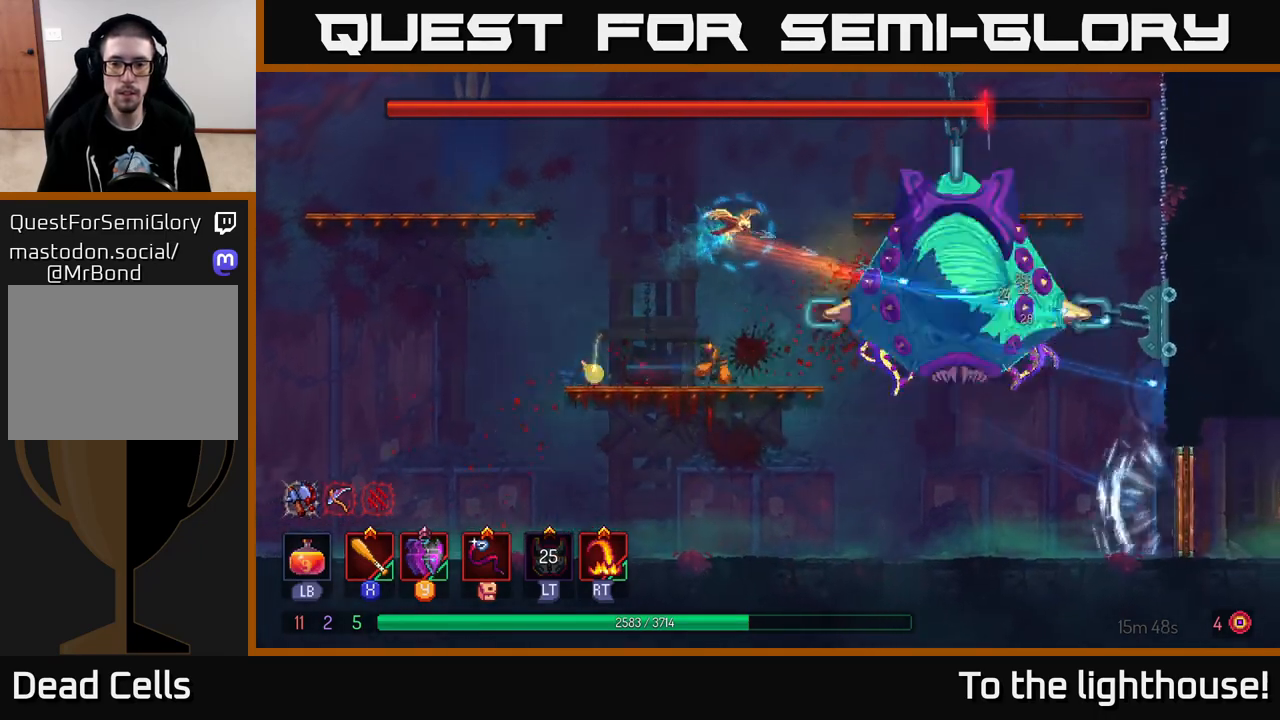
{"buttons": ["X"], "left_stick": "center", "right_stick": "center", "events": [[100, "X", "down"], [200, "X", "up"], [283, "X", "down"], [367, "X", "up"], [400, "left_stick", "center"], [450, "X", "down"]]}
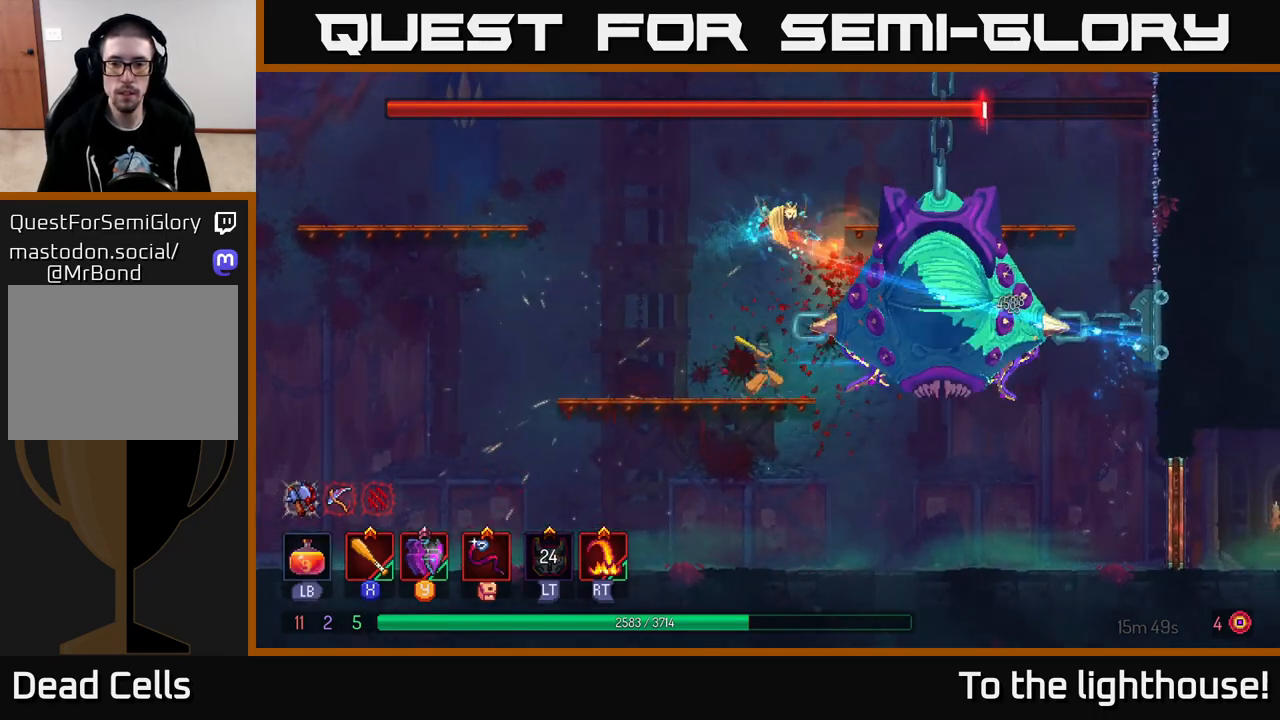
{"buttons": ["X"], "left_stick": "center", "right_stick": "center", "events": [[50, "X", "up"], [133, "X", "down"], [233, "X", "up"], [300, "X", "down"], [400, "X", "up"], [483, "X", "down"]]}
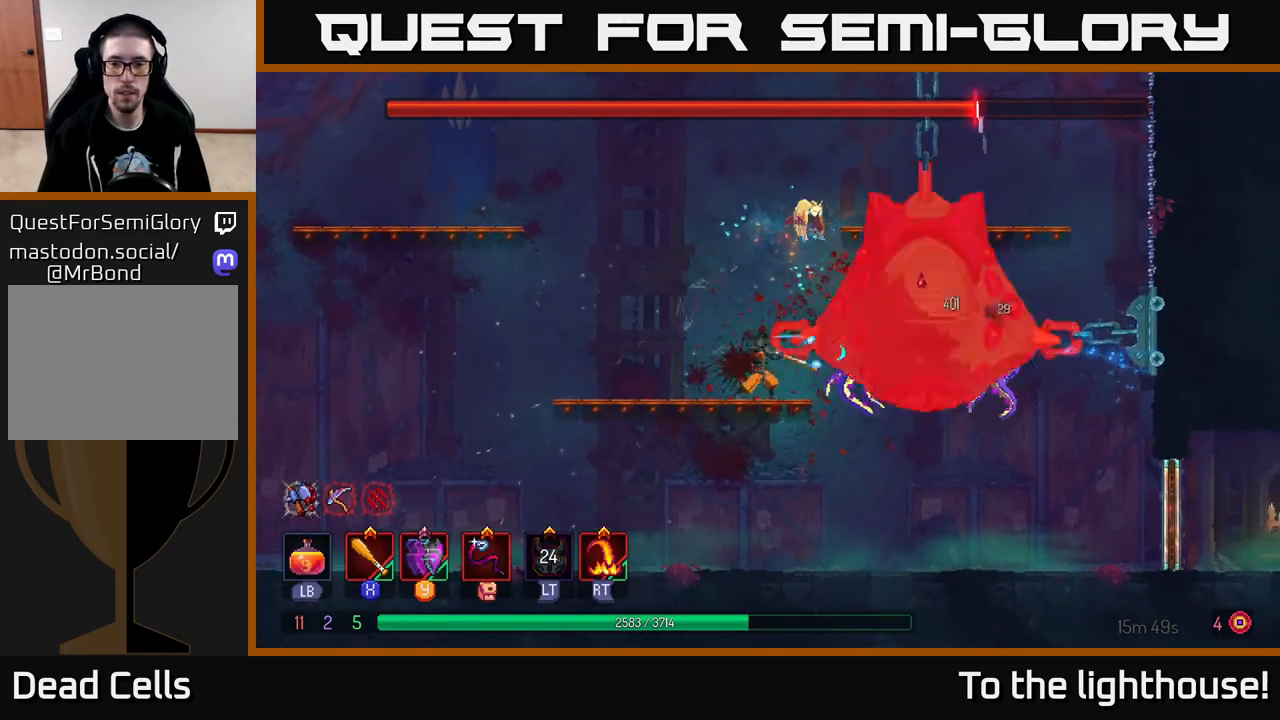
{"buttons": [], "left_stick": "center", "right_stick": "center", "events": [[100, "X", "up"], [167, "X", "down"], [283, "X", "up"], [333, "X", "down"], [450, "X", "up"]]}
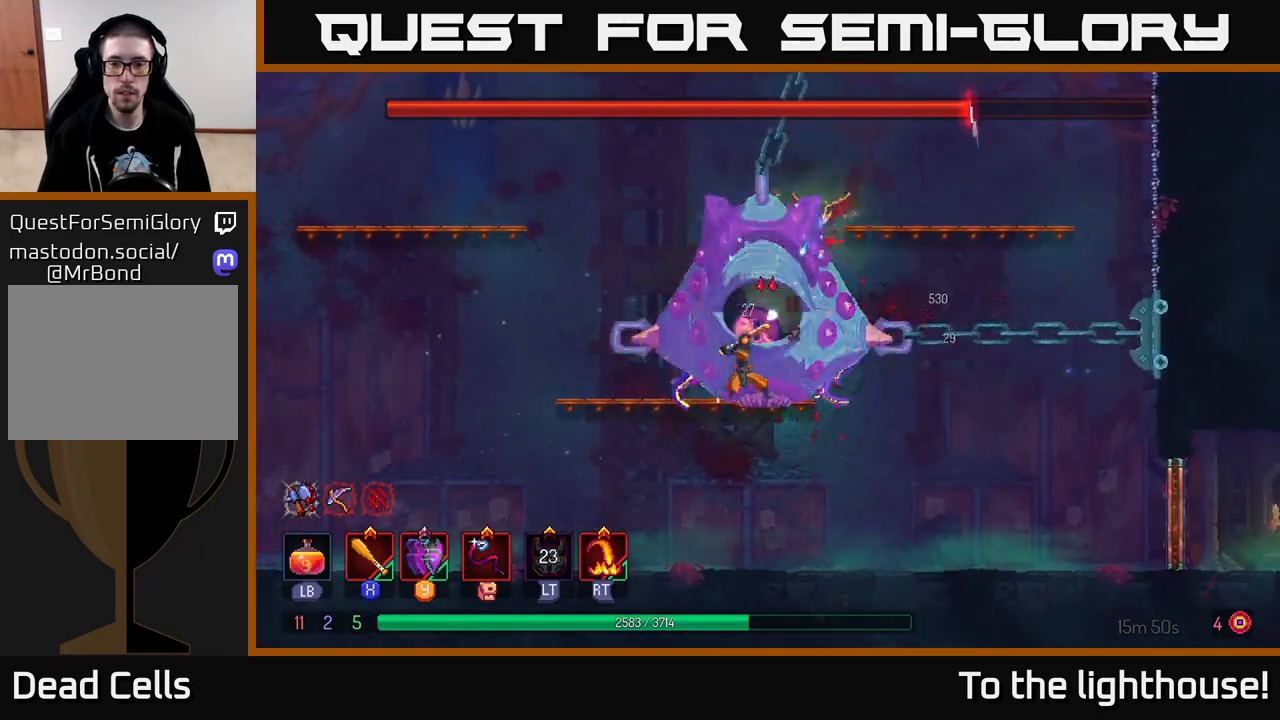
{"buttons": ["X"], "left_stick": "right", "right_stick": "center", "events": [[17, "X", "down"], [133, "left_stick", "left"], [150, "X", "up"], [200, "X", "down"], [317, "X", "up"], [367, "left_stick", "center"], [383, "X", "down"], [433, "left_stick", "right"]]}